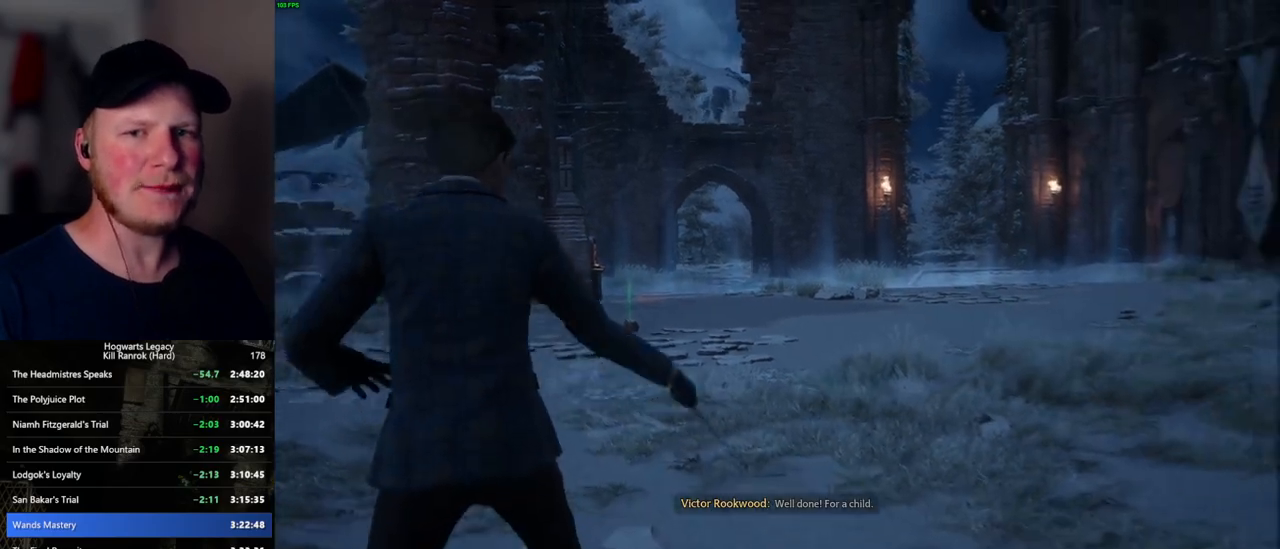
Gameplay with keyboard and mouse; each line is a JSON object with the keys and mouse buttons held at the frame after it. "events" lists presses ("down") and releases ("up") of ".", "/", "0", "1", "2", "3", "4", "5", "6", "7", "8", "9", "a", "alt_l", "alt_r", "b", "backslash", "backspace", "c", "caps_lock", "comma", "ctrl_l", "ctrl_r", "d", "e", "equals", "escape", "f", "f1", "f10", "f11", "f12", "f2", "f3", "f4", "f5", "f6", "f7", "f8", "f9", "g", "h", "i", "j", "k", "l", "lbracket", "m", "minus", "n", "o", "p", "q", "quote", "r", "rbracket", "return", "s", "semicolon", "shift_l", "shift_r", "space", "super_l", "super_r", "t", "tab", "tilde", "u", "v", "w", "x", "y", "z", "mouse_left", "mouse_wheel", "mouse_right", "mouse_mb4" and "mouse_mb5" between this image and that frame as [ms after this image, input, new state], when the widget could be followed in between. "mouse_left", "mouse_wheel", "mouse_right", "mouse_mb4", "mouse_mb5" = the "left", "wheel", "right", "mb4", "mb5" buttons of the "mouse" list. No other keys are recorded. "wheel" means that the mouse wheel is clicked or scrolled. Mouse movement is not recorded.
{"keys": [], "mouse": [], "events": []}
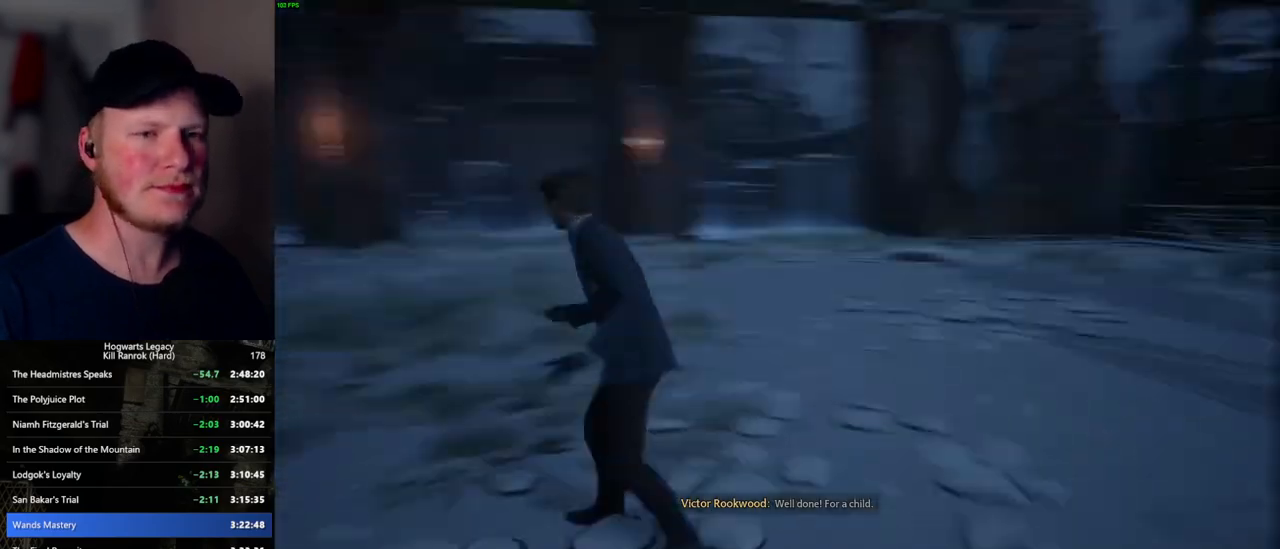
{"keys": ["w"], "mouse": [], "events": [[417, "w", "down"]]}
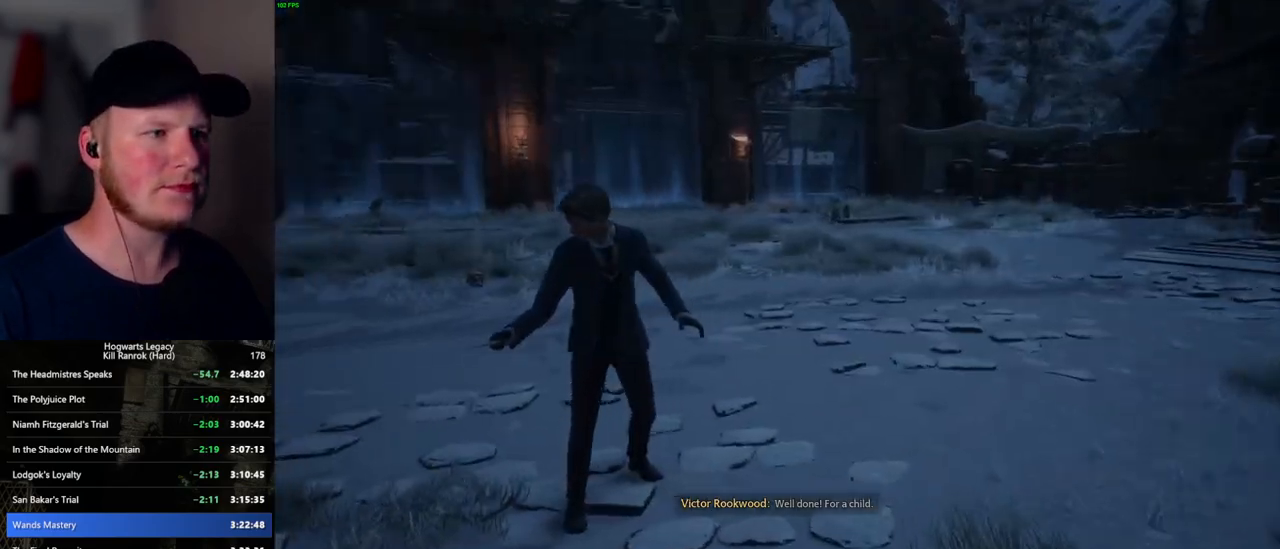
{"keys": ["w"], "mouse": [], "events": []}
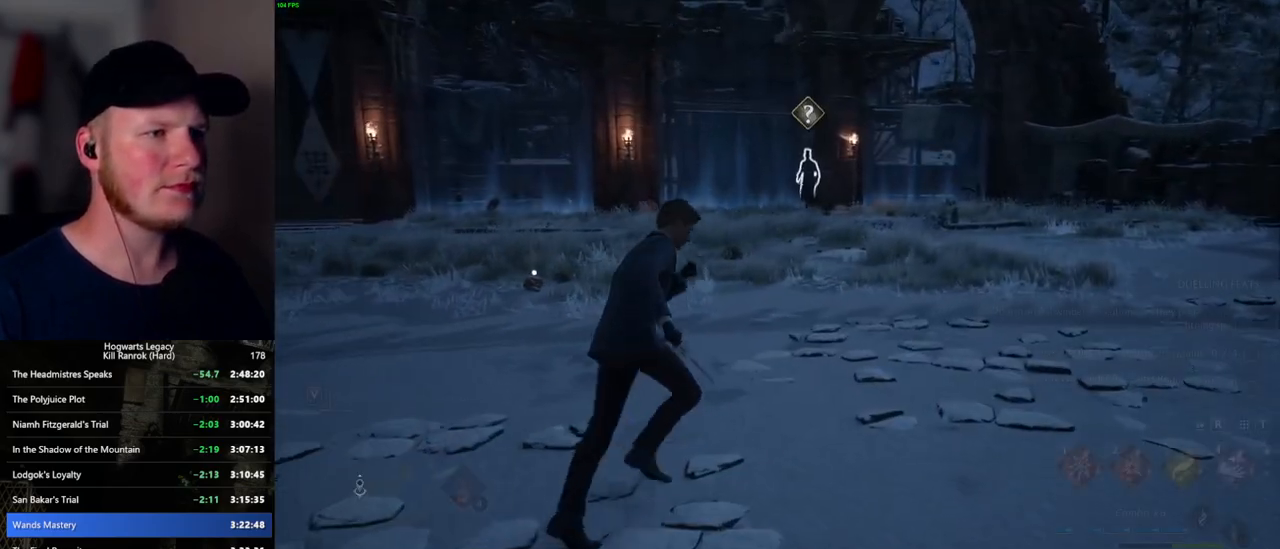
{"keys": ["e", "w"], "mouse": [], "events": [[250, "e", "down"], [350, "e", "up"], [450, "e", "down"]]}
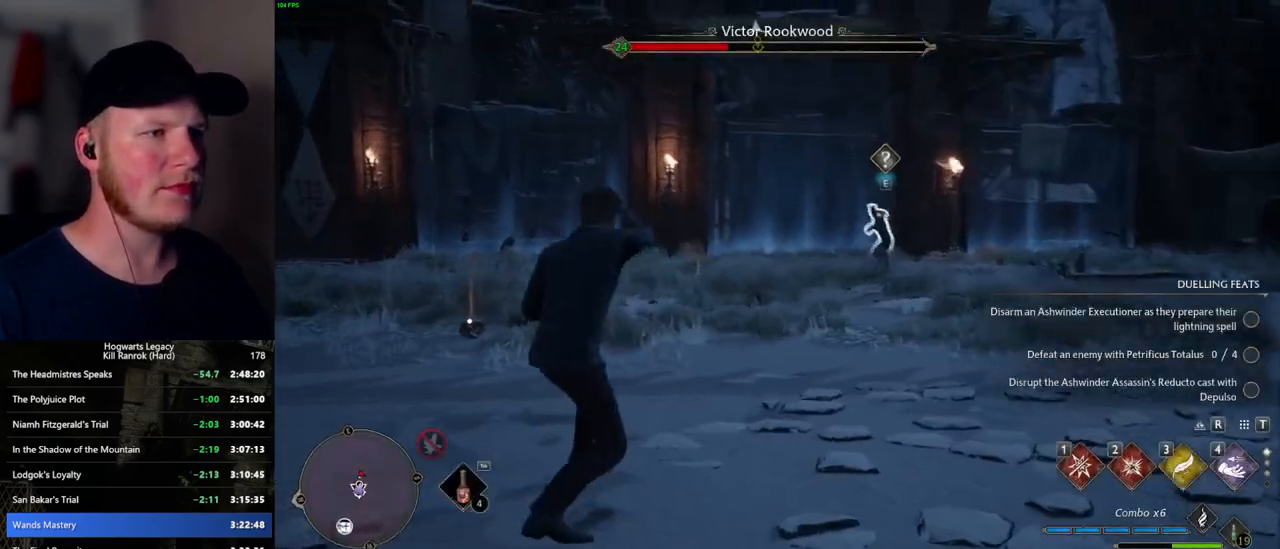
{"keys": [], "mouse": [], "events": [[34, "e", "up"], [234, "w", "up"]]}
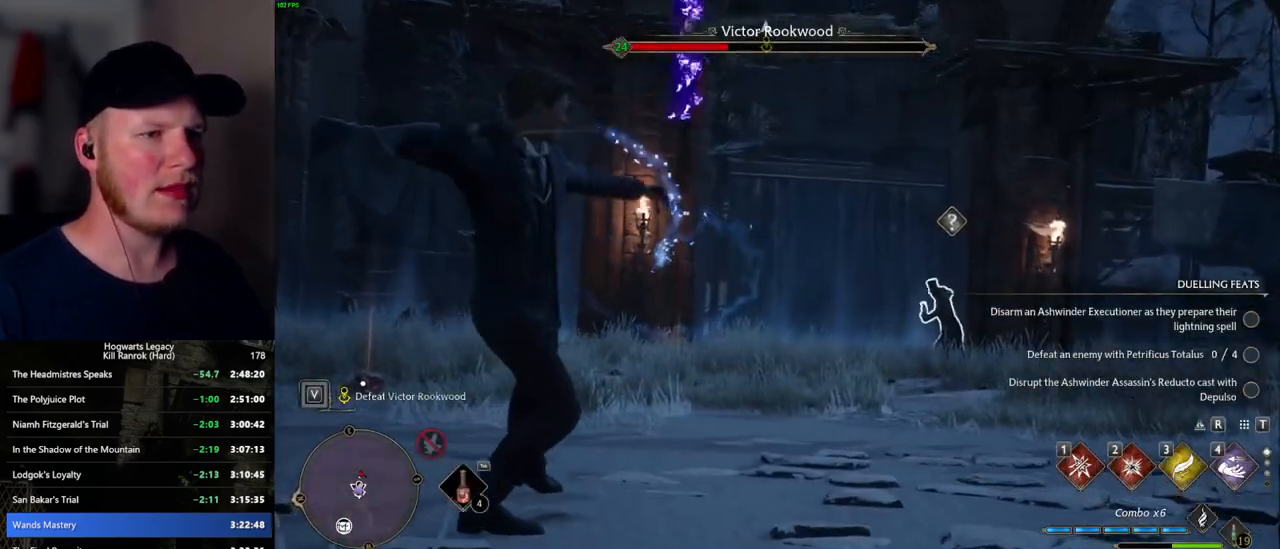
{"keys": [], "mouse": [], "events": []}
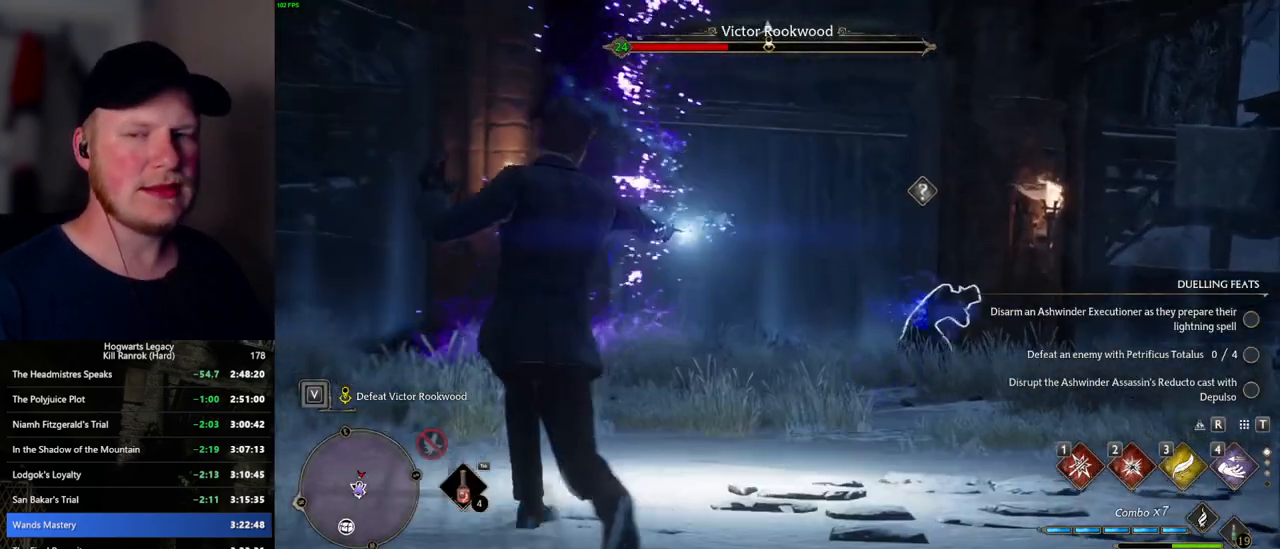
{"keys": [], "mouse": [], "events": []}
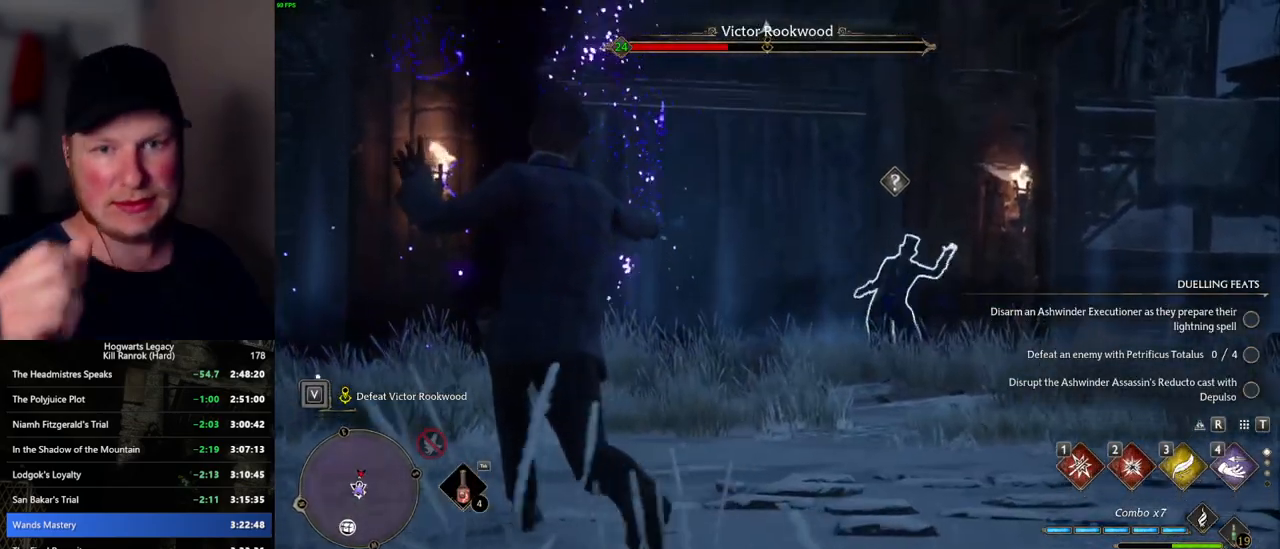
{"keys": [], "mouse": [], "events": []}
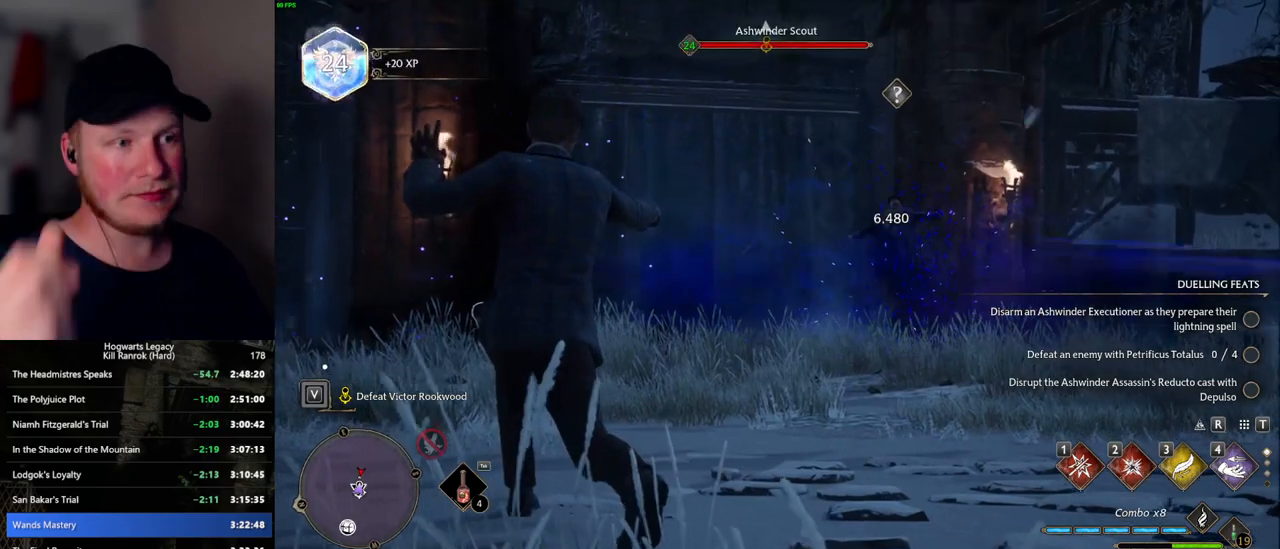
{"keys": [], "mouse": [], "events": []}
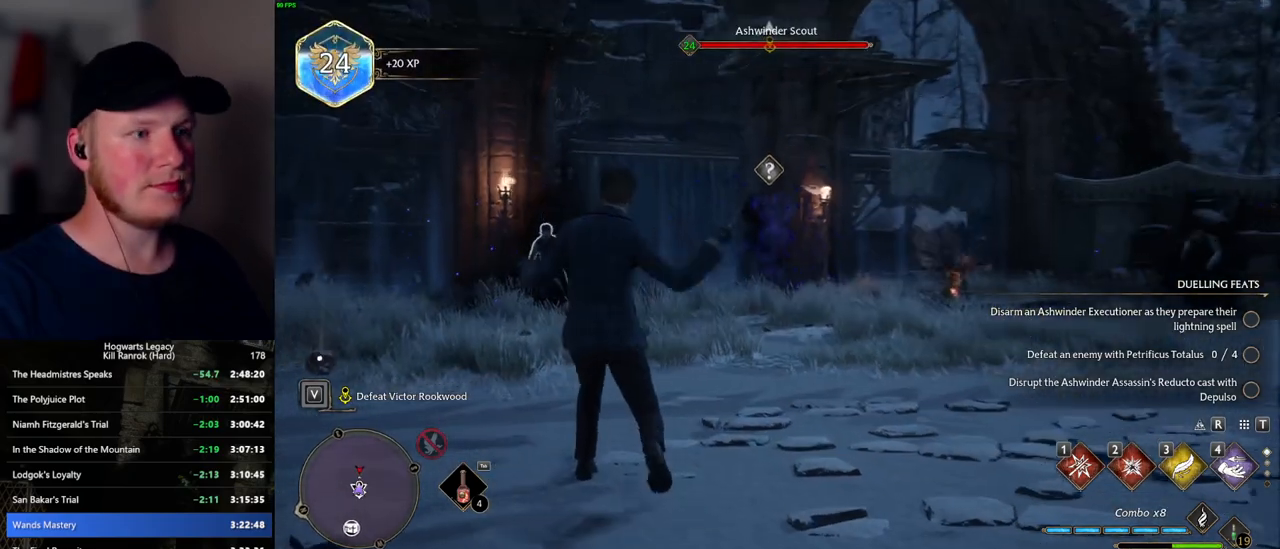
{"keys": [], "mouse": [], "events": []}
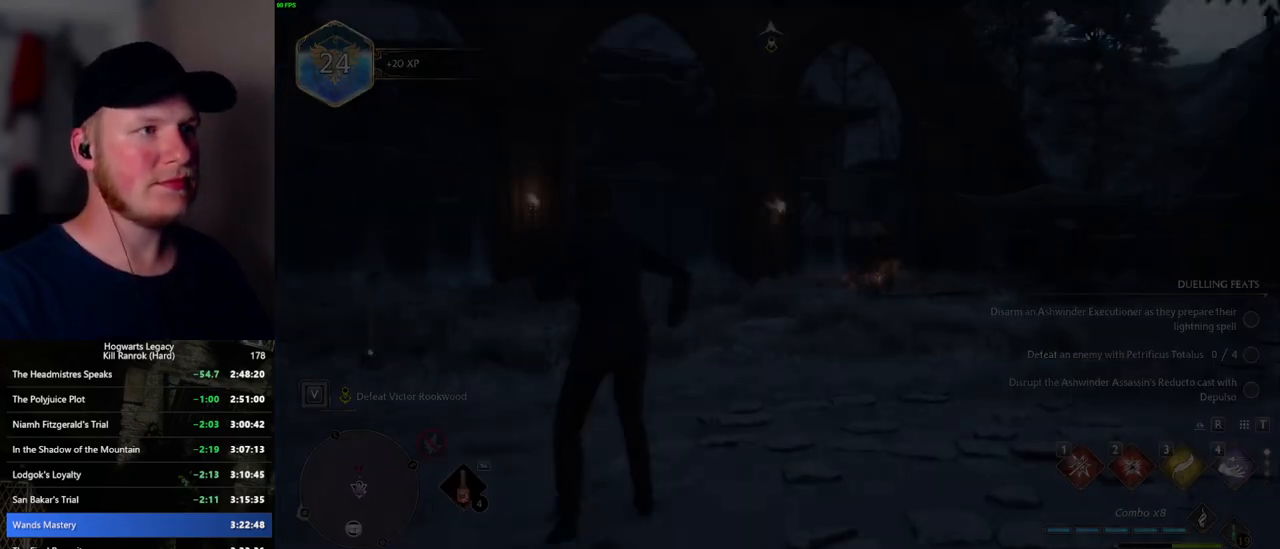
{"keys": [], "mouse": [], "events": []}
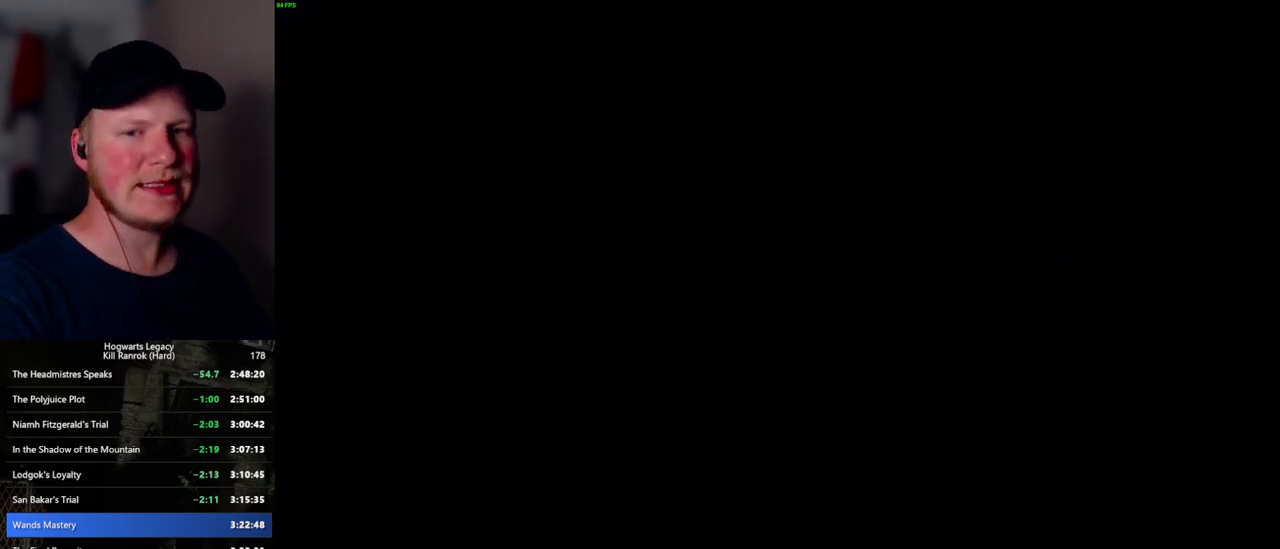
{"keys": [], "mouse": [], "events": []}
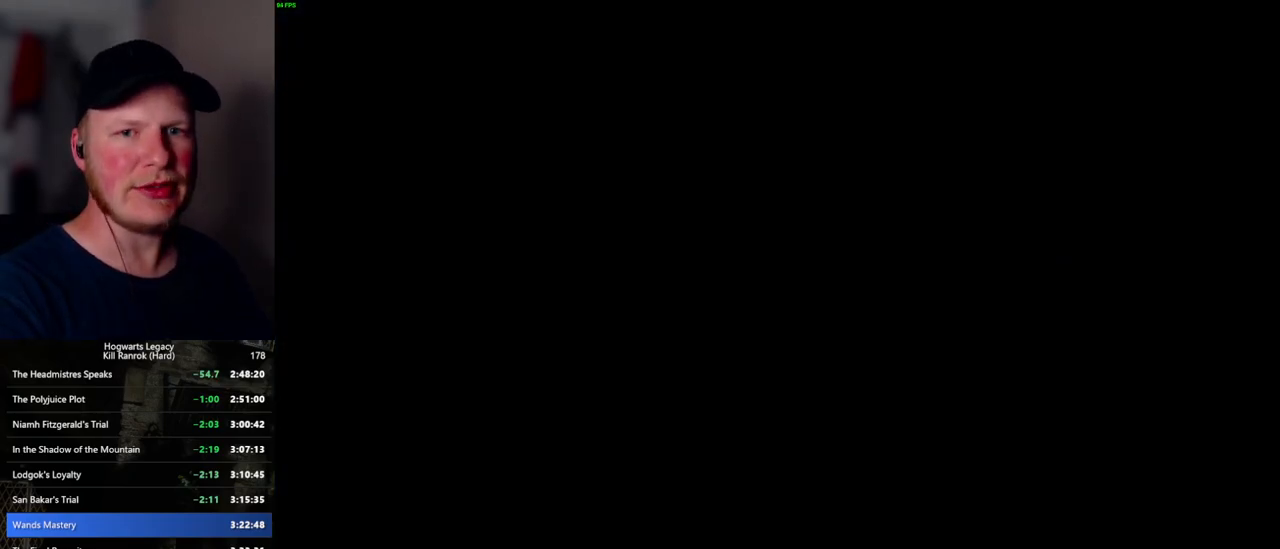
{"keys": [], "mouse": [], "events": []}
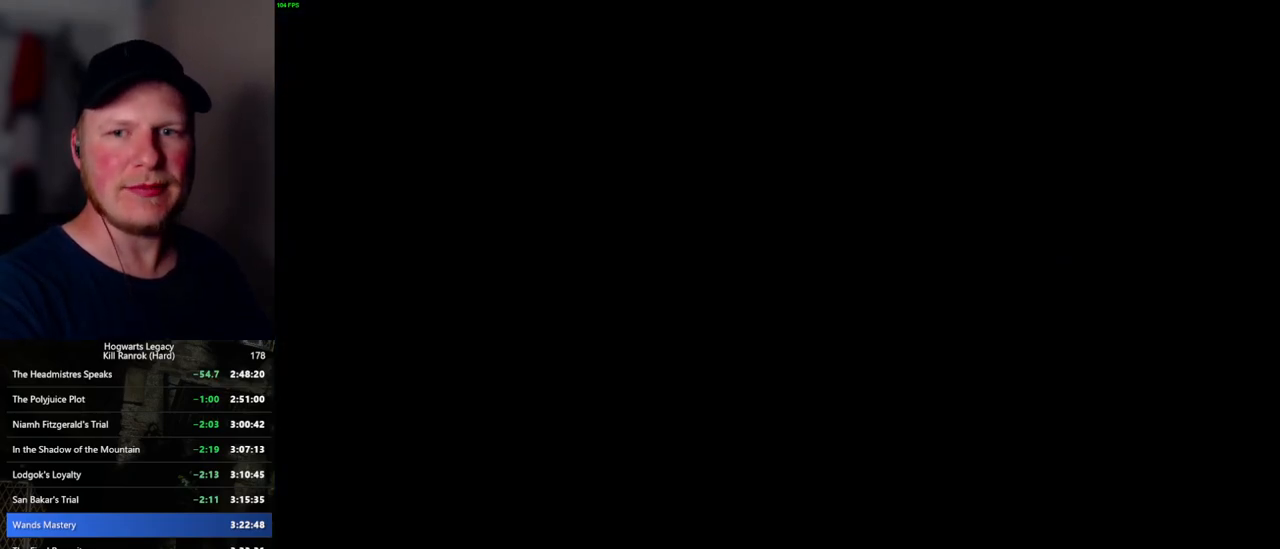
{"keys": [], "mouse": [], "events": []}
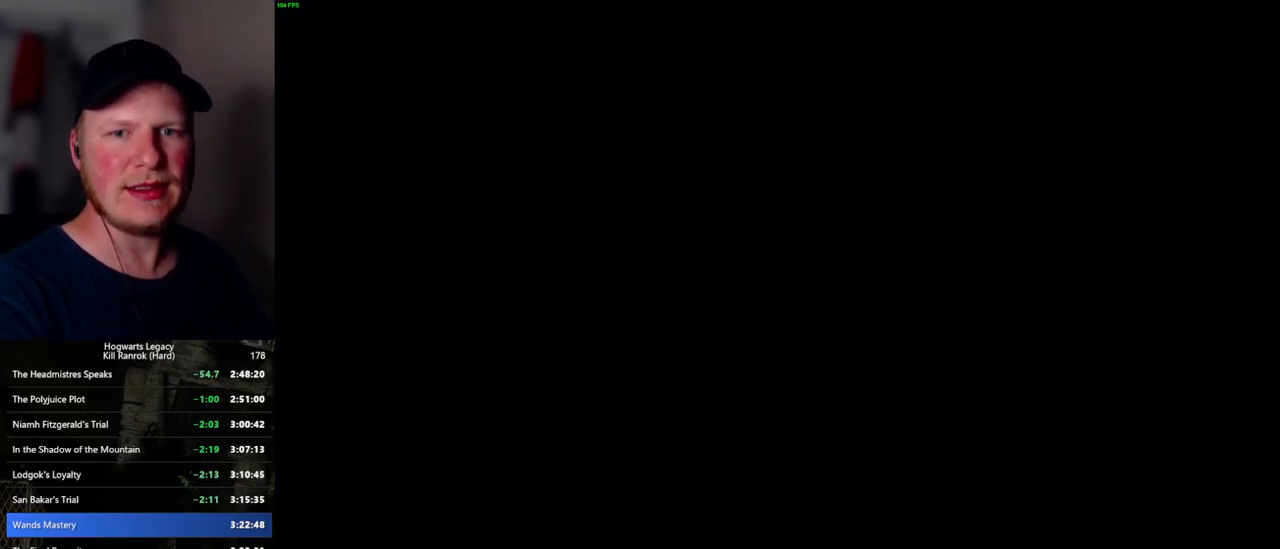
{"keys": ["space"], "mouse": [], "events": [[500, "space", "down"]]}
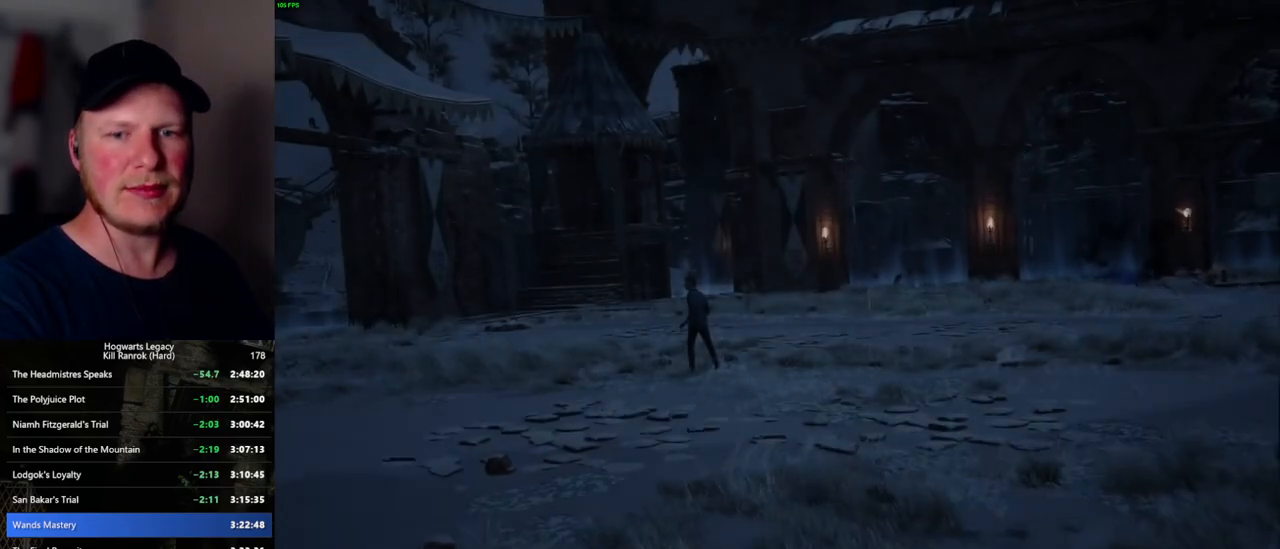
{"keys": [], "mouse": [], "events": [[34, "space", "up"], [184, "space", "down"], [250, "space", "up"], [367, "space", "down"], [400, "space", "up"]]}
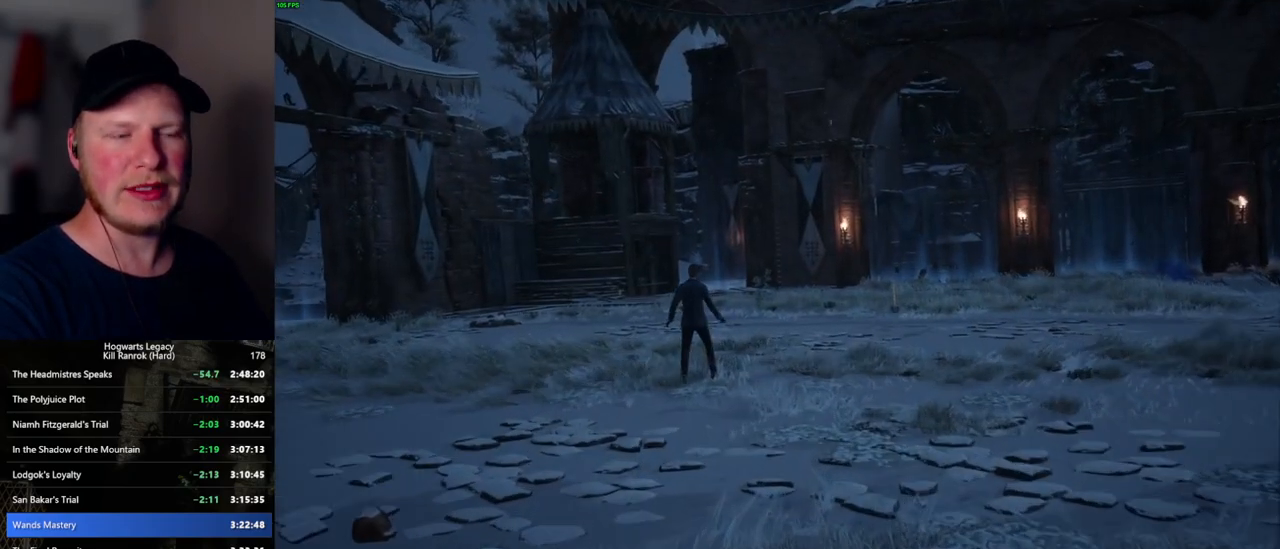
{"keys": [], "mouse": [], "events": [[100, "space", "down"], [150, "space", "up"], [167, "space", "down"], [234, "space", "up"], [300, "space", "down"], [350, "space", "up"], [384, "space", "down"], [434, "space", "up"]]}
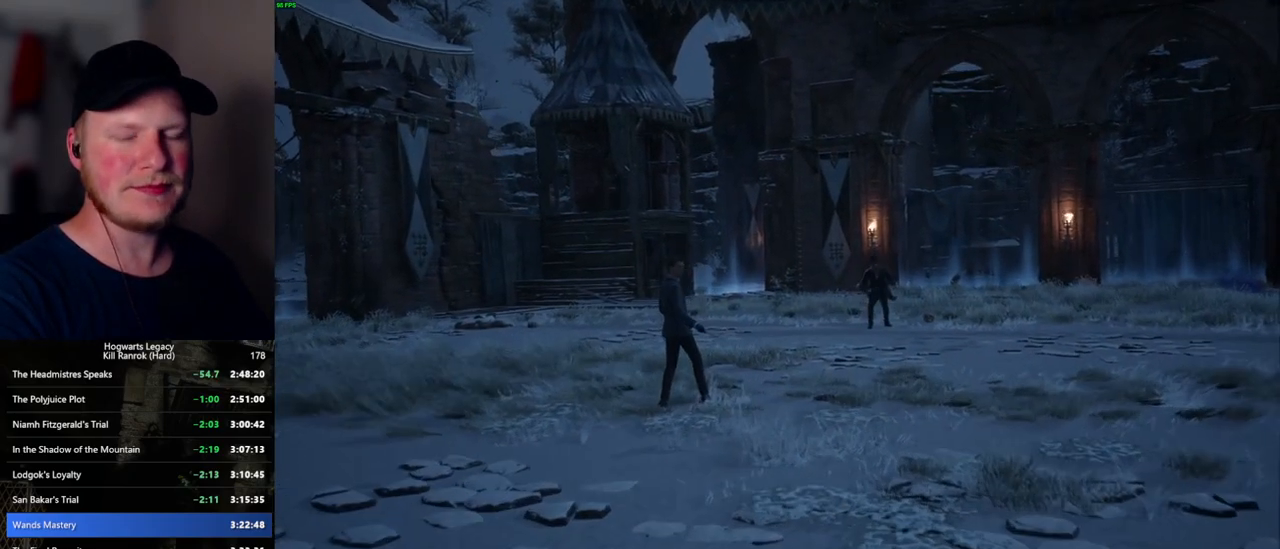
{"keys": ["space"], "mouse": [], "events": [[17, "space", "down"], [67, "space", "up"], [100, "space", "down"], [134, "space", "up"], [217, "space", "down"], [267, "space", "up"], [300, "space", "down"], [334, "space", "up"], [434, "space", "down"], [467, "space", "up"], [500, "space", "down"]]}
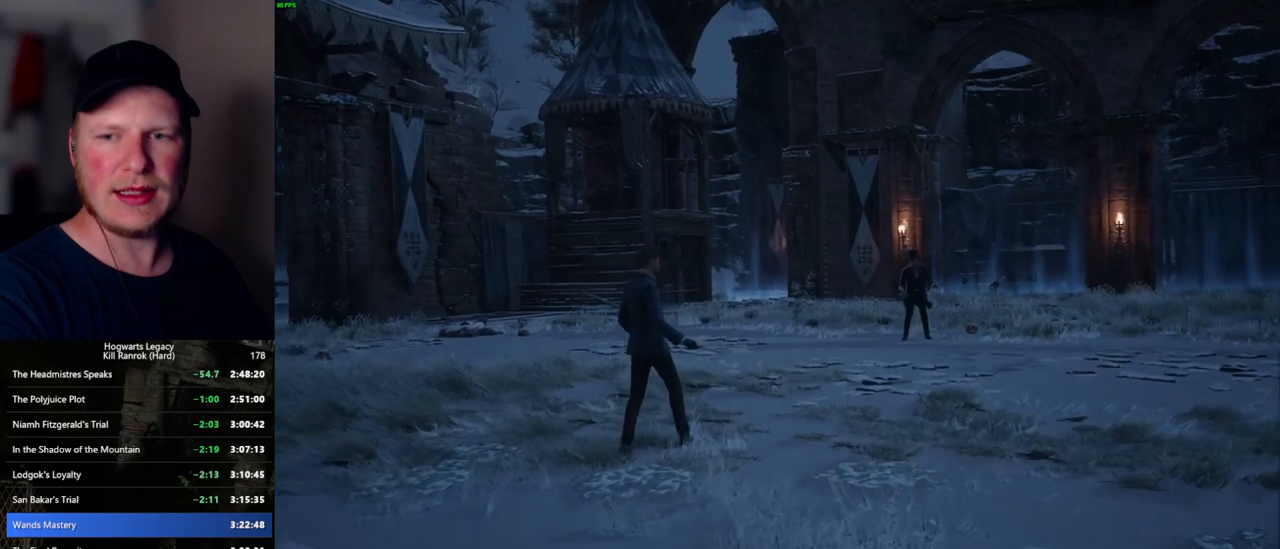
{"keys": [], "mouse": [], "events": [[34, "space", "up"], [150, "space", "down"], [234, "space", "up"], [334, "space", "down"], [434, "space", "up"]]}
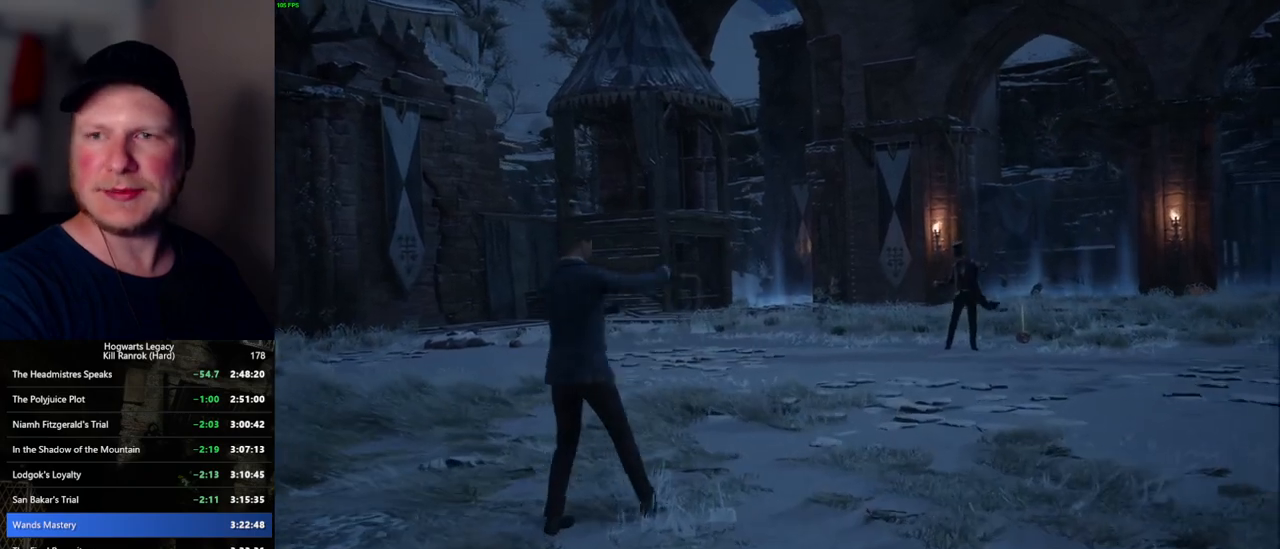
{"keys": ["space"], "mouse": [], "events": [[50, "space", "down"], [100, "space", "up"], [134, "space", "down"], [184, "space", "up"], [250, "space", "down"], [300, "space", "up"], [350, "space", "down"], [384, "space", "up"], [467, "space", "down"]]}
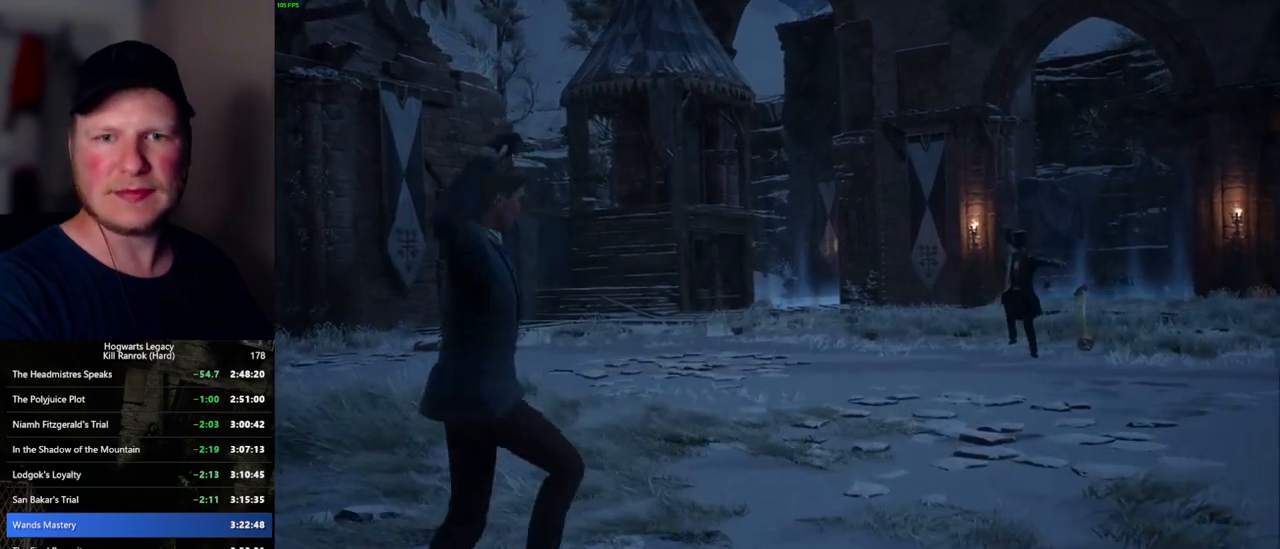
{"keys": [], "mouse": [], "events": [[17, "space", "up"], [34, "space", "down"], [100, "space", "up"], [167, "space", "down"], [217, "space", "up"], [234, "space", "down"], [267, "space", "up"], [367, "space", "down"], [484, "space", "up"]]}
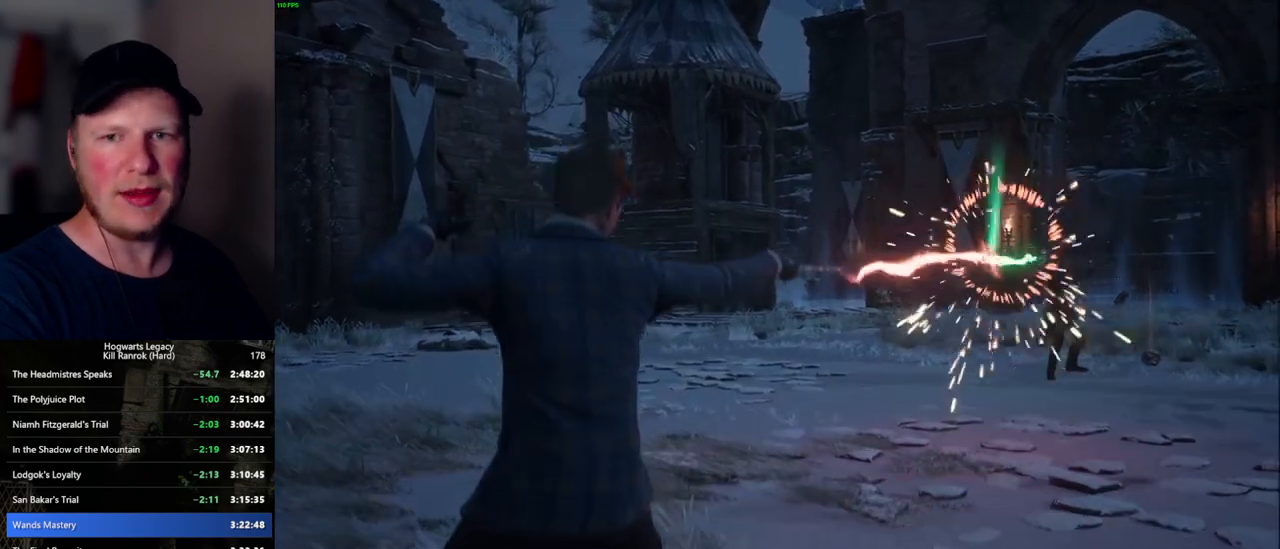
{"keys": ["space"], "mouse": [], "events": [[67, "space", "down"], [117, "space", "up"], [150, "space", "down"], [200, "space", "up"], [267, "space", "down"], [317, "space", "up"], [367, "space", "down"], [400, "space", "up"], [467, "space", "down"]]}
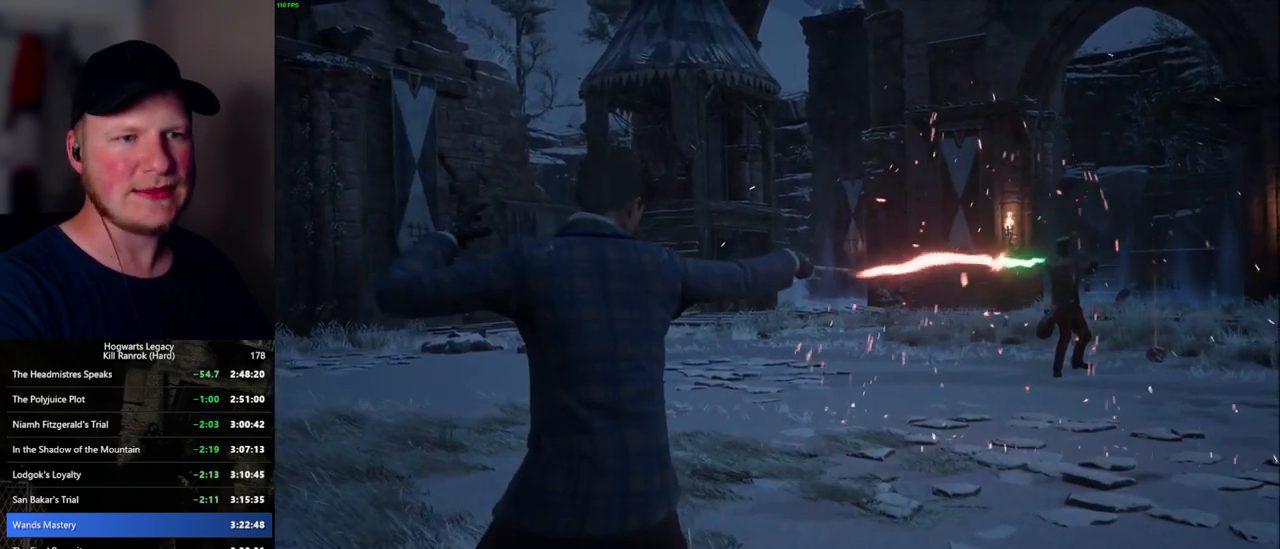
{"keys": [], "mouse": [], "events": [[17, "space", "up"], [50, "space", "down"], [100, "space", "up"], [167, "space", "down"], [200, "space", "up"], [234, "space", "down"], [284, "space", "up"], [350, "space", "down"], [400, "space", "up"], [434, "space", "down"], [467, "space", "up"]]}
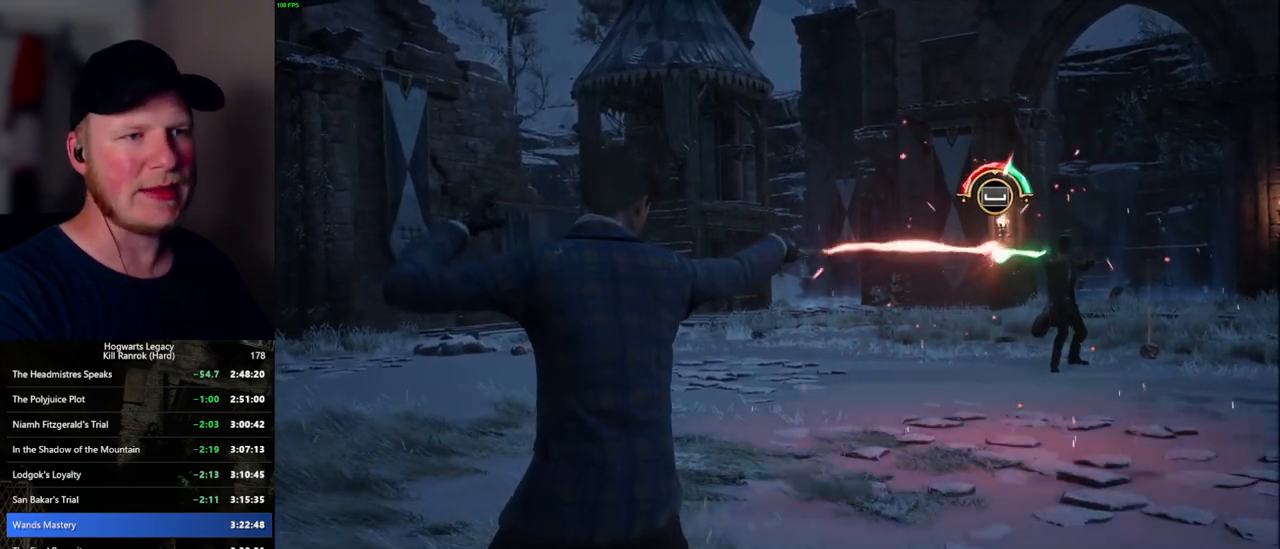
{"keys": ["space"], "mouse": [], "events": [[50, "space", "down"], [100, "space", "up"], [117, "space", "down"], [167, "space", "up"], [250, "space", "down"], [300, "space", "up"], [317, "space", "down"], [350, "space", "up"], [434, "space", "down"], [484, "space", "up"], [500, "space", "down"]]}
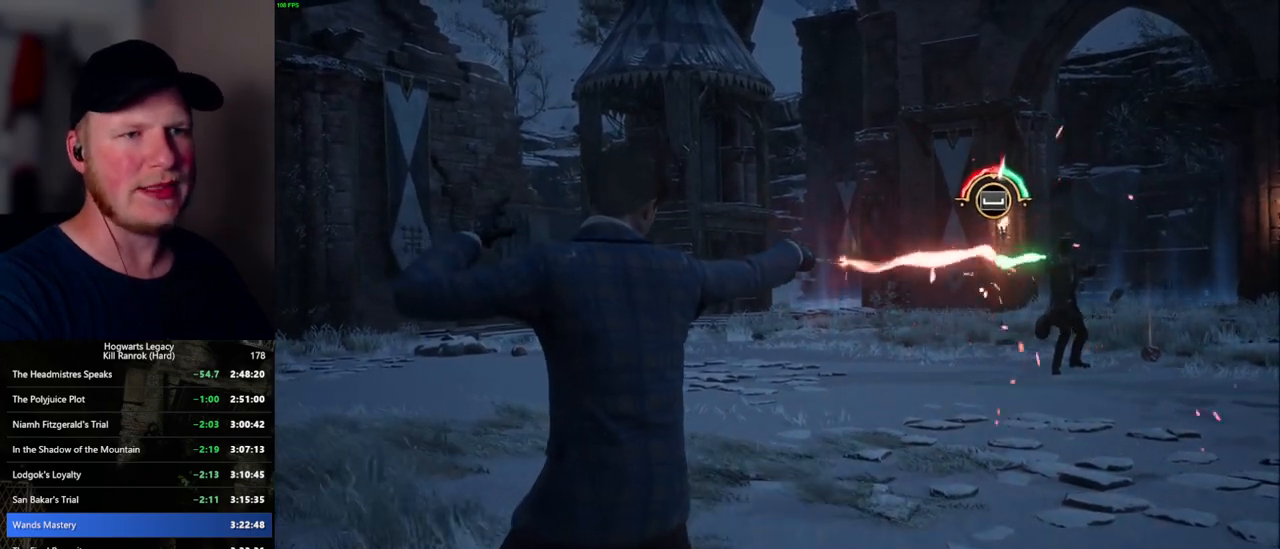
{"keys": ["space"], "mouse": [], "events": [[50, "space", "up"], [117, "space", "down"], [167, "space", "up"], [200, "space", "down"], [250, "space", "up"], [317, "space", "down"], [367, "space", "up"], [400, "space", "down"], [450, "space", "up"], [500, "space", "down"]]}
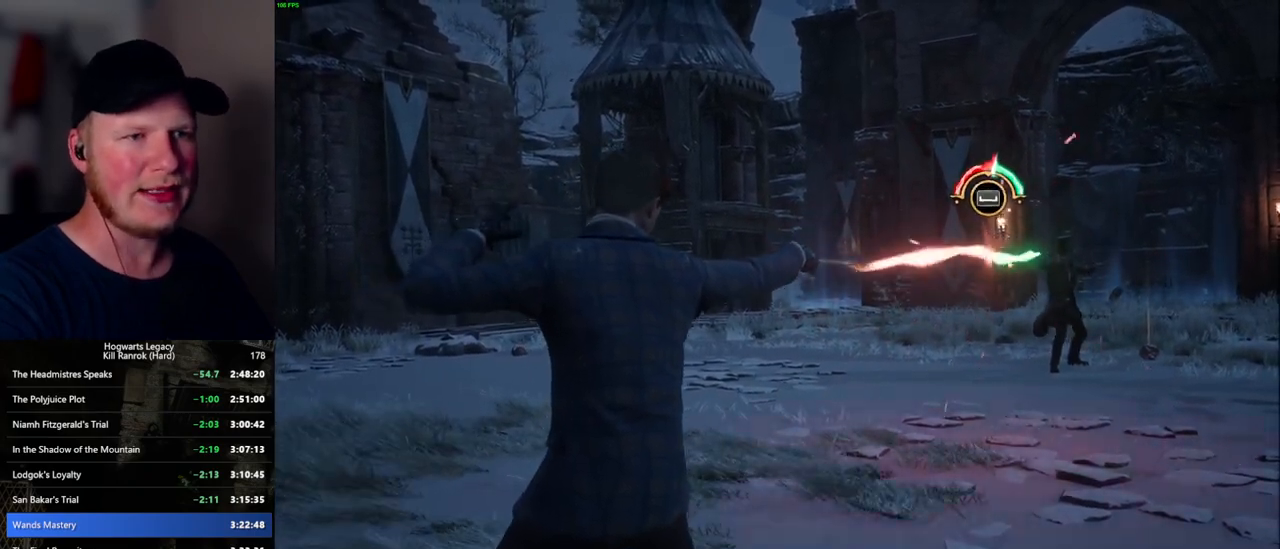
{"keys": [], "mouse": [], "events": [[67, "space", "up"], [84, "space", "down"], [150, "space", "up"], [184, "space", "down"], [250, "space", "up"], [284, "space", "down"], [317, "space", "up"], [384, "space", "down"], [434, "space", "up"], [450, "space", "down"], [500, "space", "up"]]}
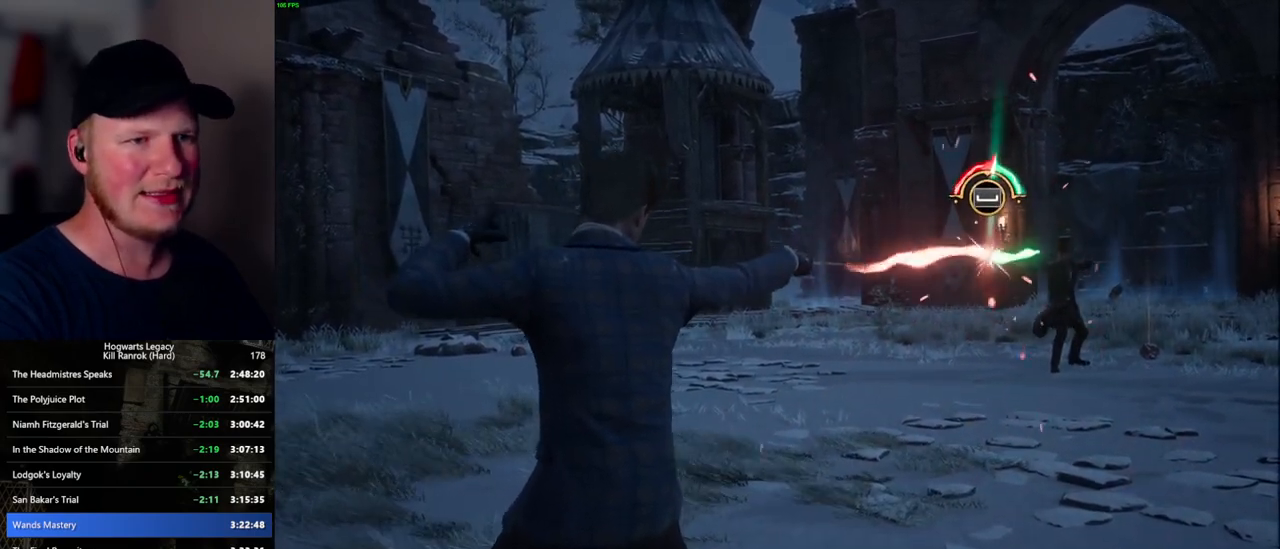
{"keys": ["space"], "mouse": [], "events": [[67, "space", "down"], [117, "space", "up"], [134, "space", "down"], [184, "space", "up"], [267, "space", "down"], [367, "space", "up"], [467, "space", "down"]]}
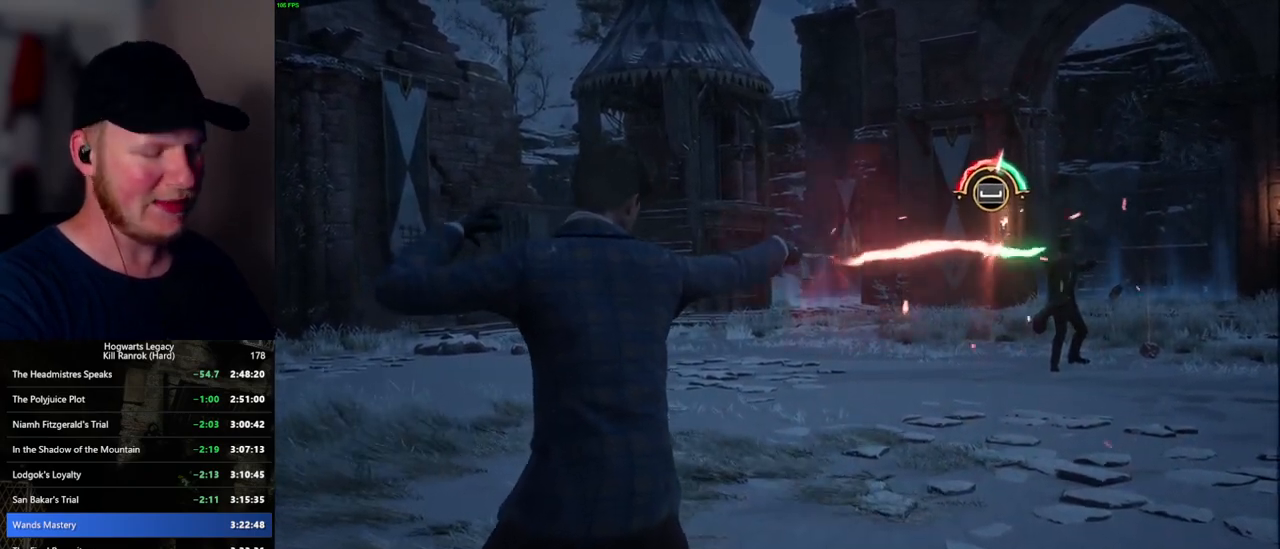
{"keys": [], "mouse": [], "events": [[17, "space", "up"], [34, "space", "down"], [84, "space", "up"], [150, "space", "down"], [200, "space", "up"], [234, "space", "down"], [267, "space", "up"], [350, "space", "down"], [400, "space", "up"], [434, "space", "down"], [484, "space", "up"]]}
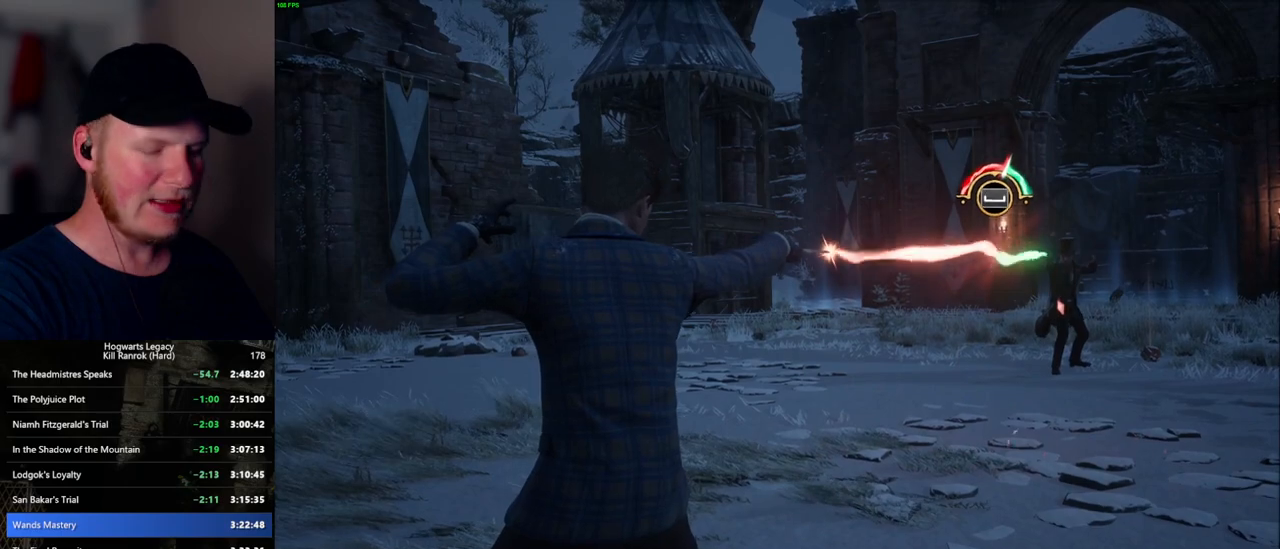
{"keys": ["space"], "mouse": [], "events": [[50, "space", "down"], [100, "space", "up"], [117, "space", "down"], [184, "space", "up"], [250, "space", "down"], [350, "space", "up"], [434, "space", "down"]]}
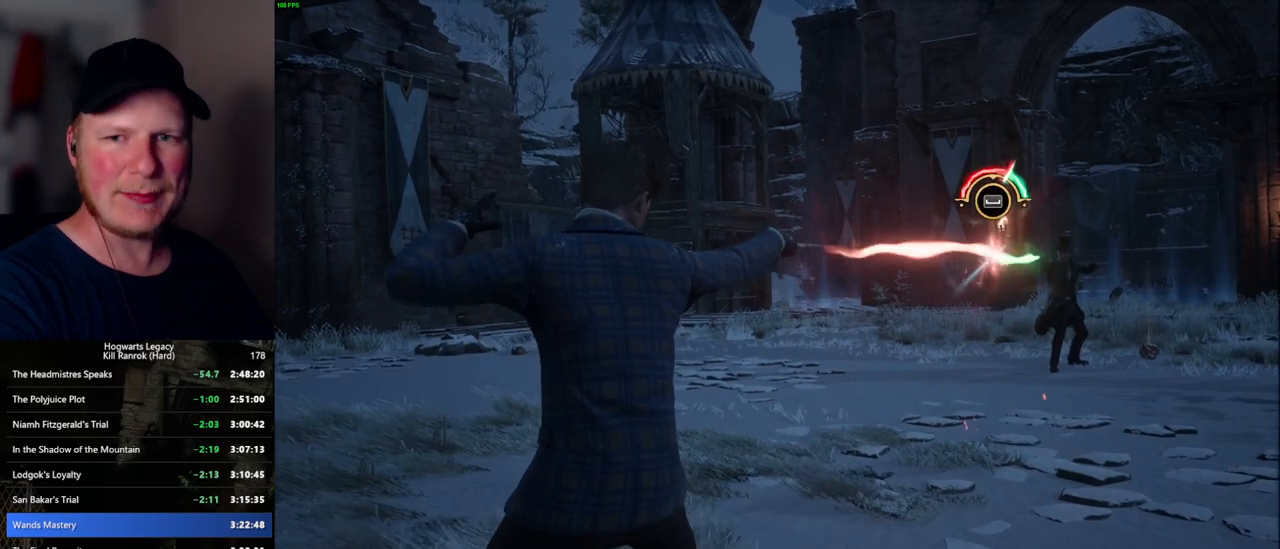
{"keys": [], "mouse": [], "events": [[34, "space", "up"], [134, "space", "down"], [234, "space", "up"], [334, "space", "down"], [434, "space", "up"]]}